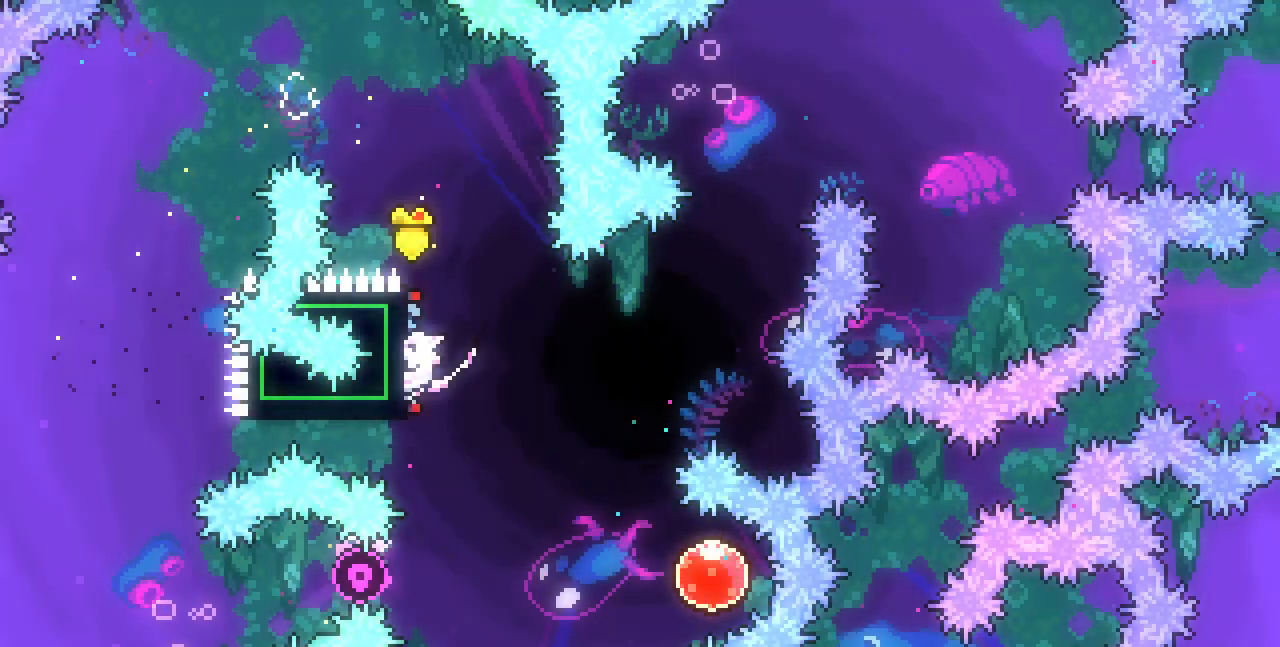
Gameplay with keyboard; each line is a JSON object with the keys held at the frame after it. "events" lists presses ("down") and releases ("up") of "c", "d", "down", "left", "right", "shift", "up", "x" and "z" between this image and that frame as [ms after this image, input, new state], when the widget could be followed in between. No other keys are recorded. Mouse input is not recorded.
{"keys": ["left", "x"], "events": [[167, "x", "up"], [467, "x", "down"]]}
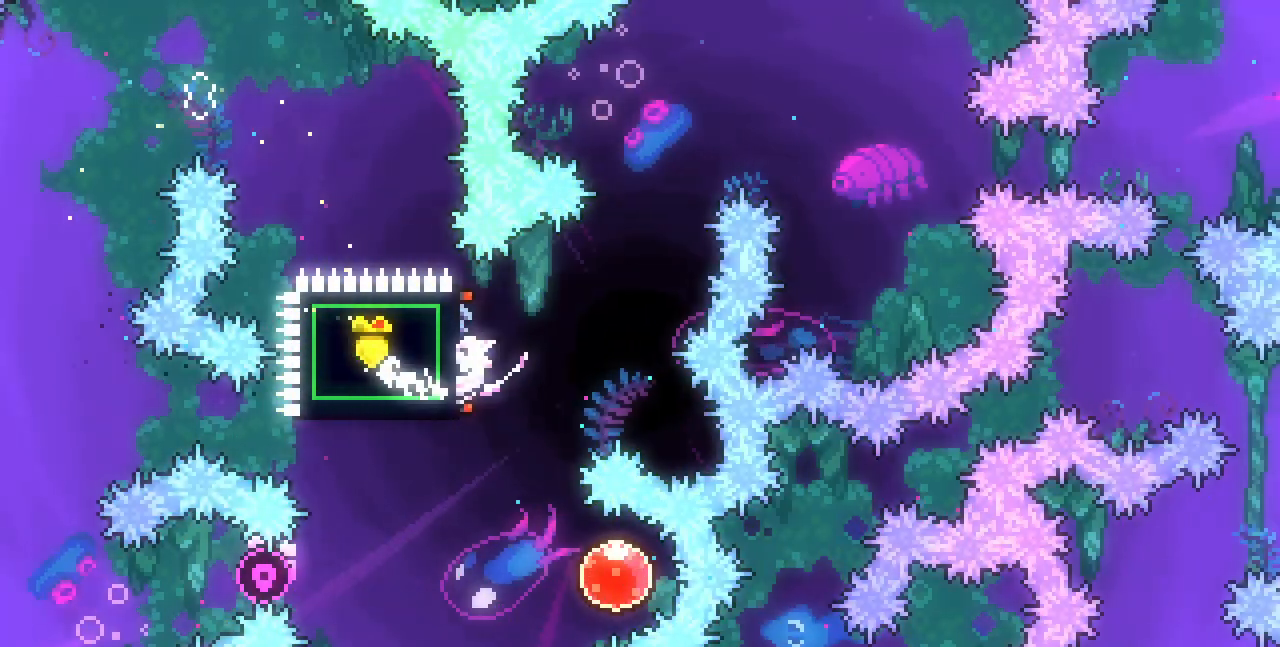
{"keys": ["right", "x", "z"], "events": [[267, "left", "up"], [300, "right", "down"], [367, "z", "down"]]}
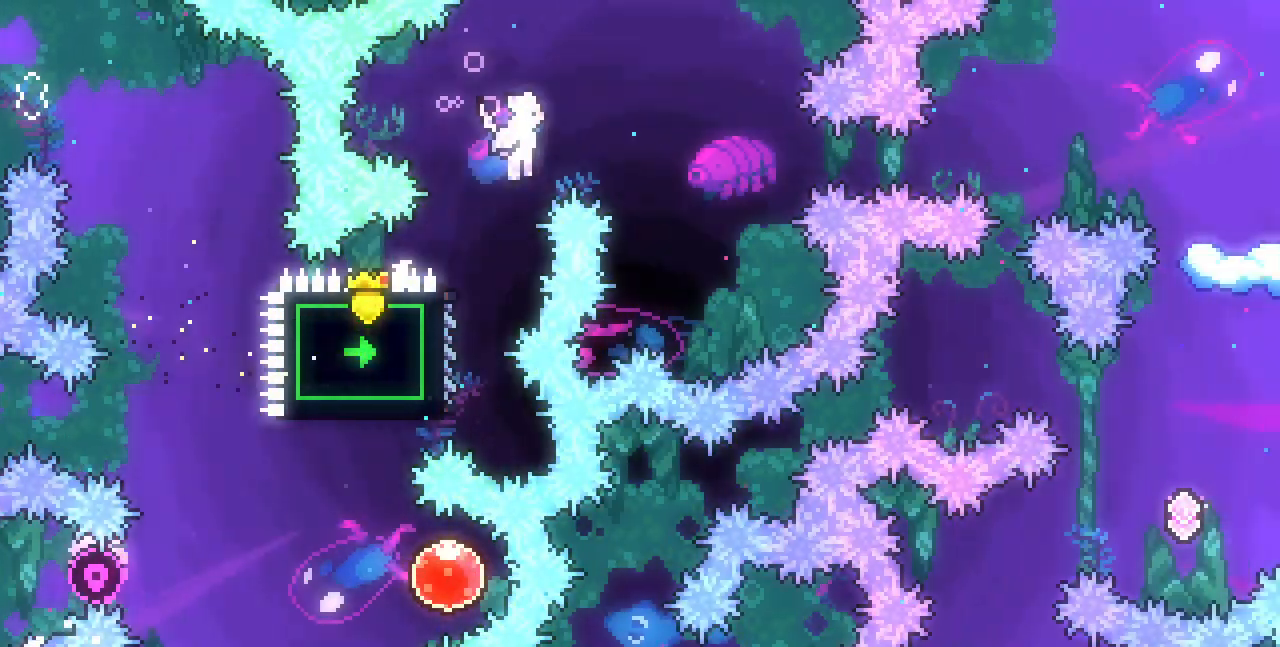
{"keys": ["right", "x", "z"], "events": []}
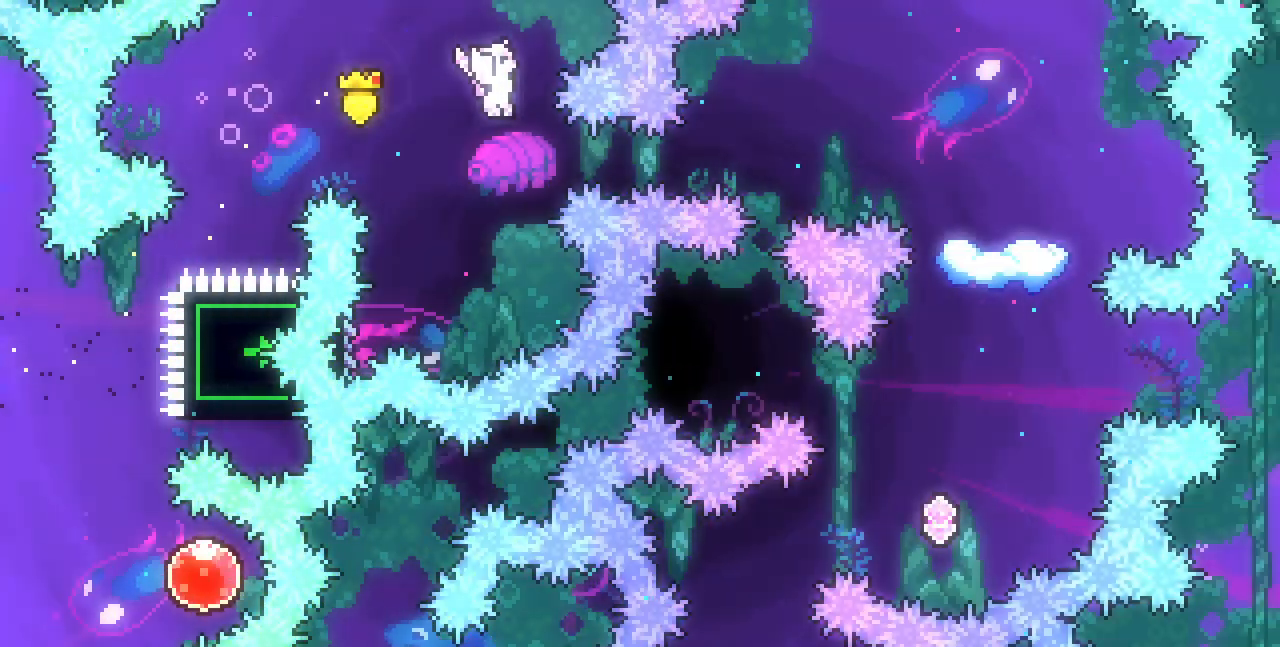
{"keys": ["right", "up"]}
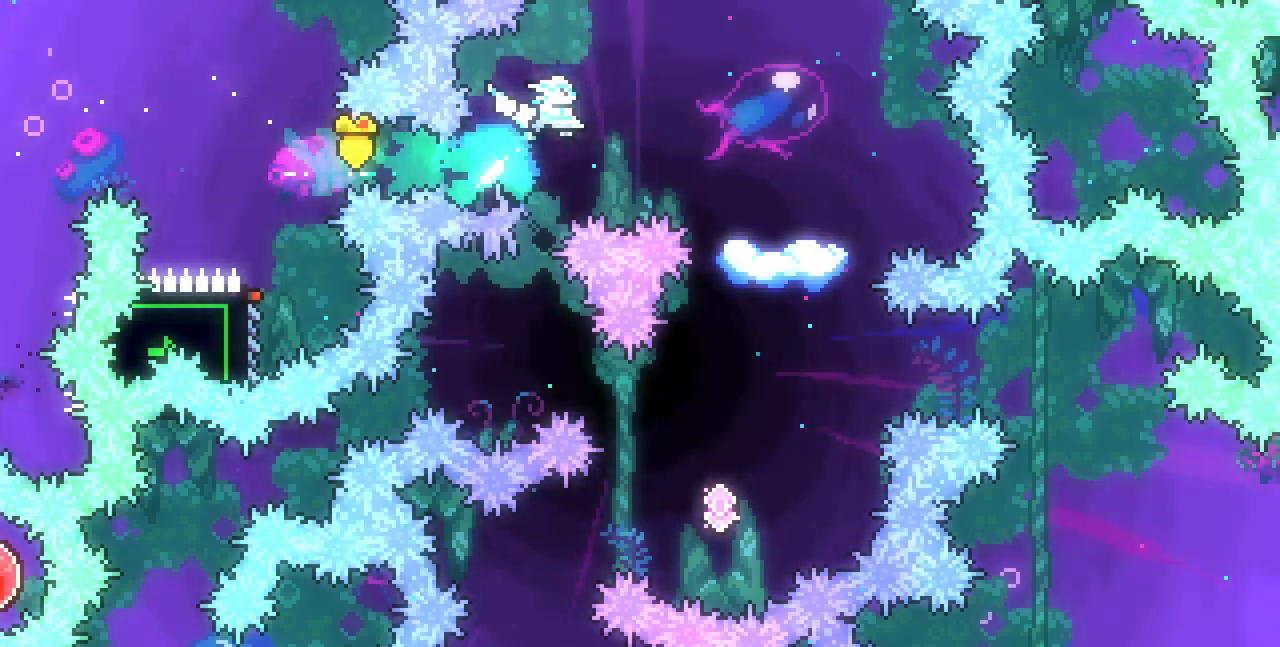
{"keys": ["right"], "events": [[100, "up", "up"]]}
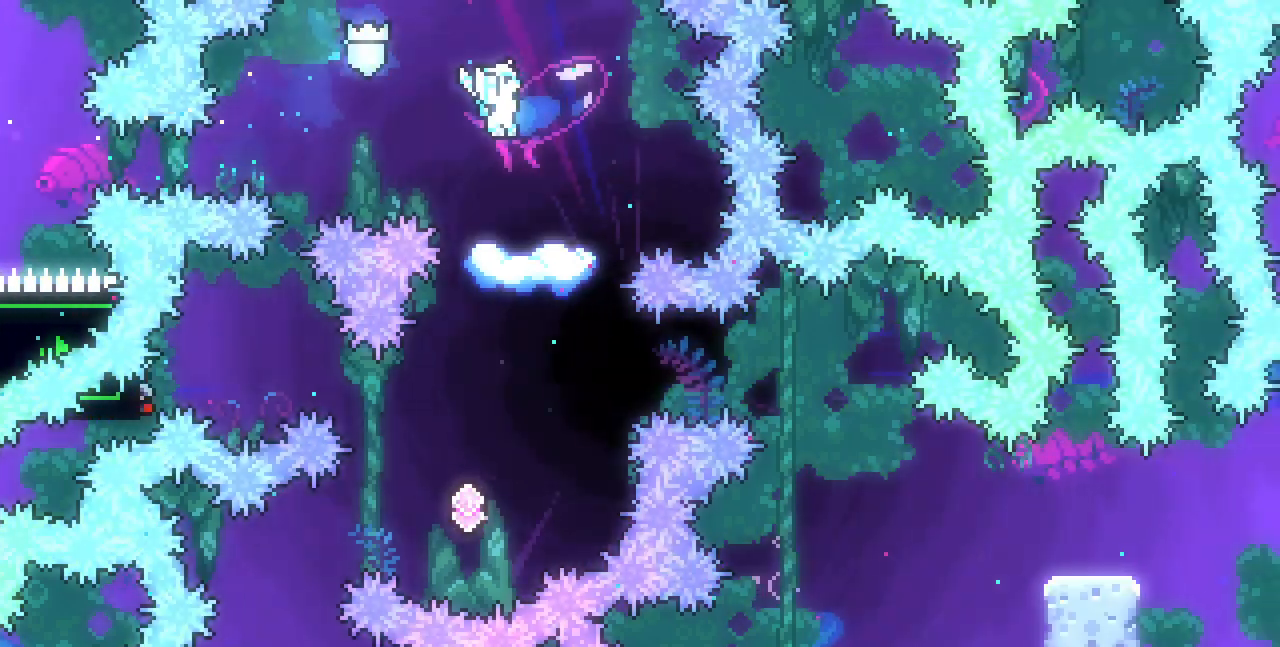
{"keys": ["c", "down", "left"], "events": [[150, "z", "down"], [300, "z", "up"], [417, "down", "down"], [417, "left", "down"], [433, "right", "up"], [467, "c", "down"]]}
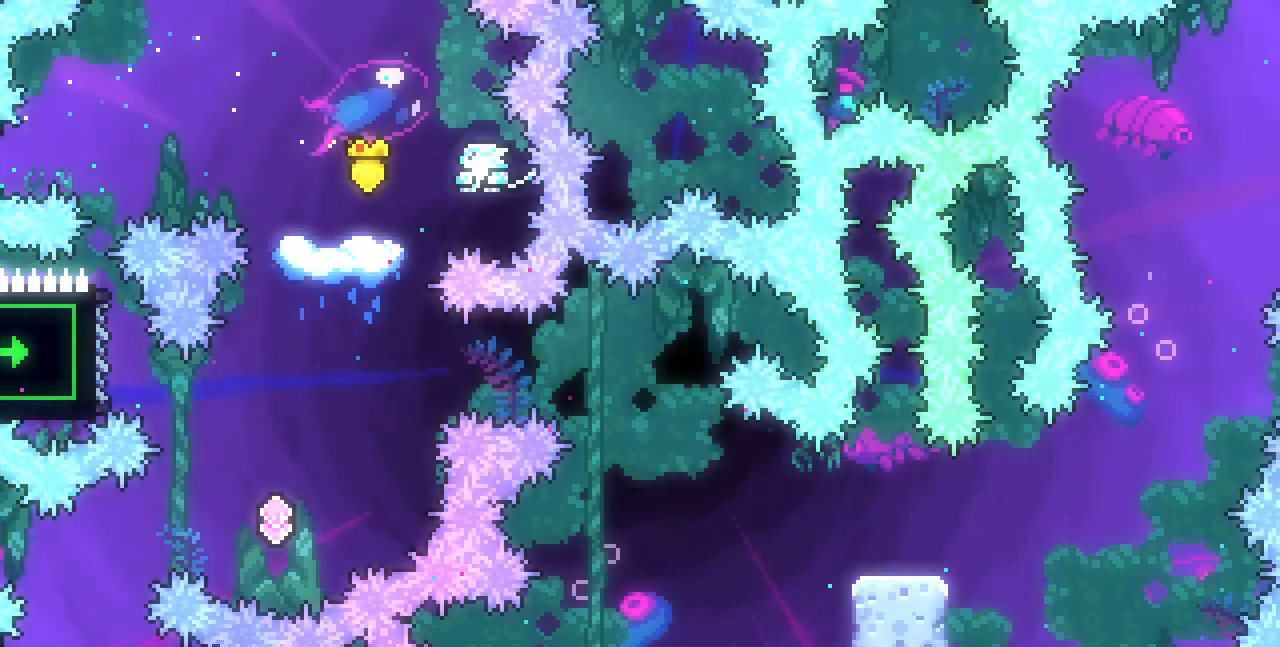
{"keys": ["right", "up"], "events": [[83, "c", "up"], [117, "right", "down"], [150, "left", "up"], [167, "down", "up"], [333, "up", "down"]]}
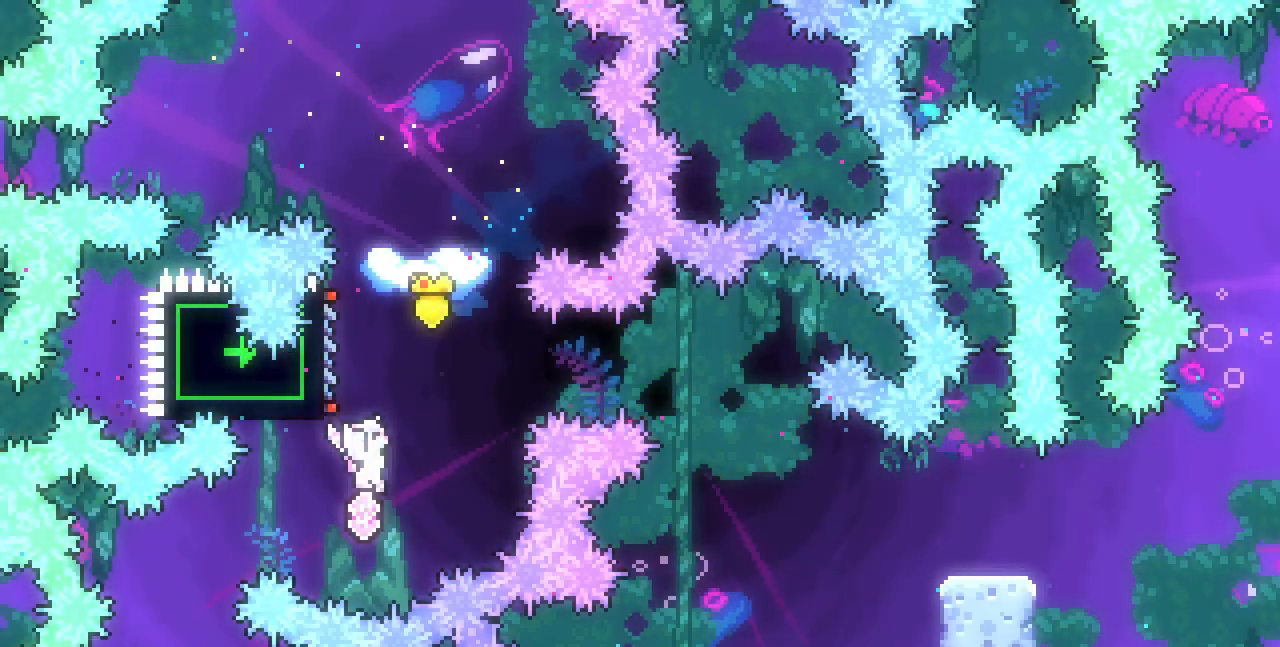
{"keys": ["right"], "events": [[67, "c", "down"], [250, "c", "up"], [283, "up", "up"], [333, "c", "down"], [500, "c", "up"]]}
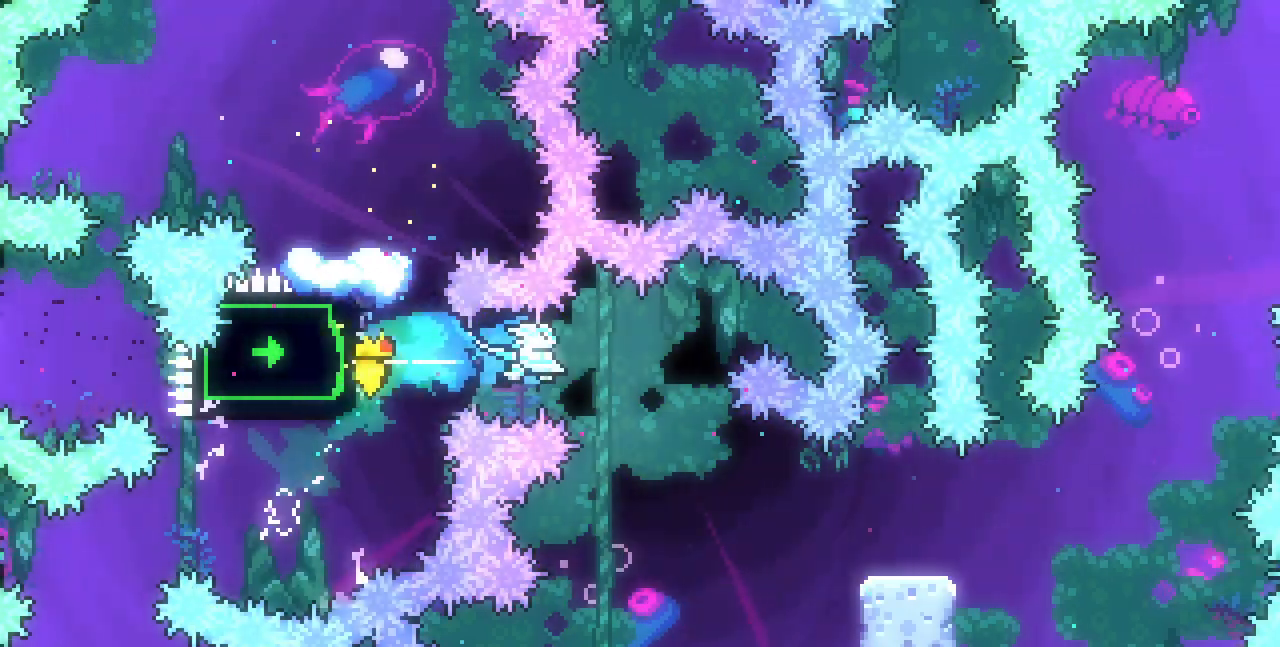
{"keys": ["right"], "events": []}
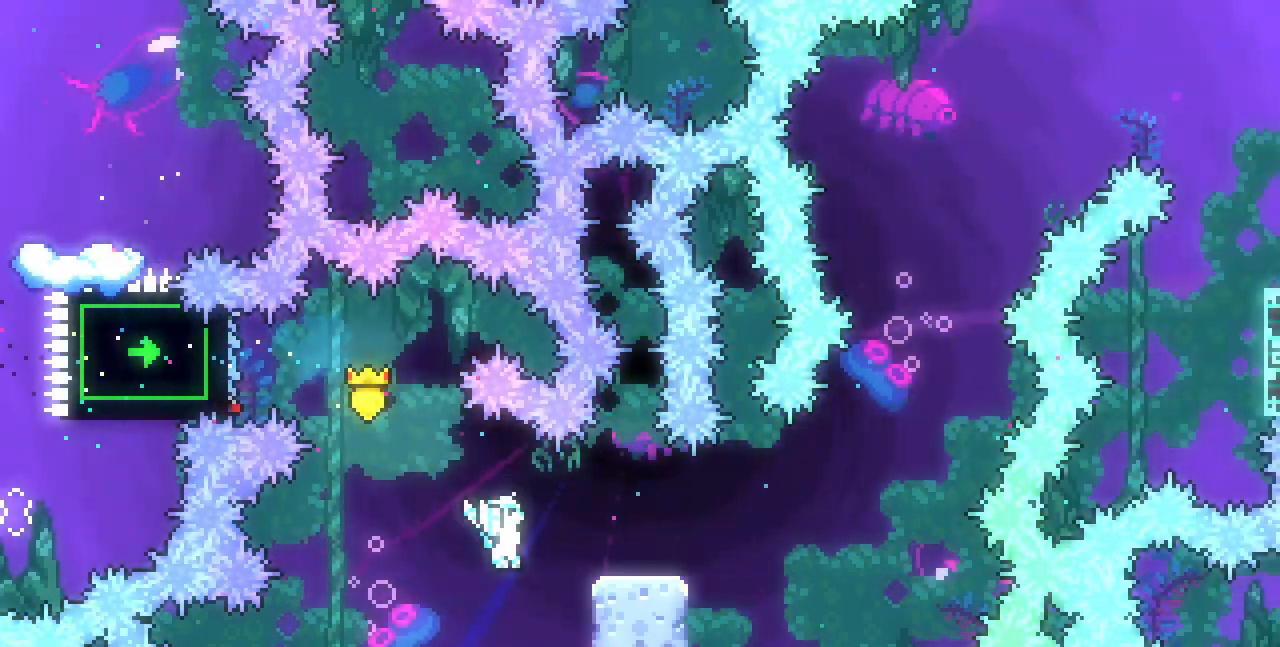
{"keys": ["right", "z"], "events": [[167, "right", "up"], [183, "z", "down"], [483, "right", "down"]]}
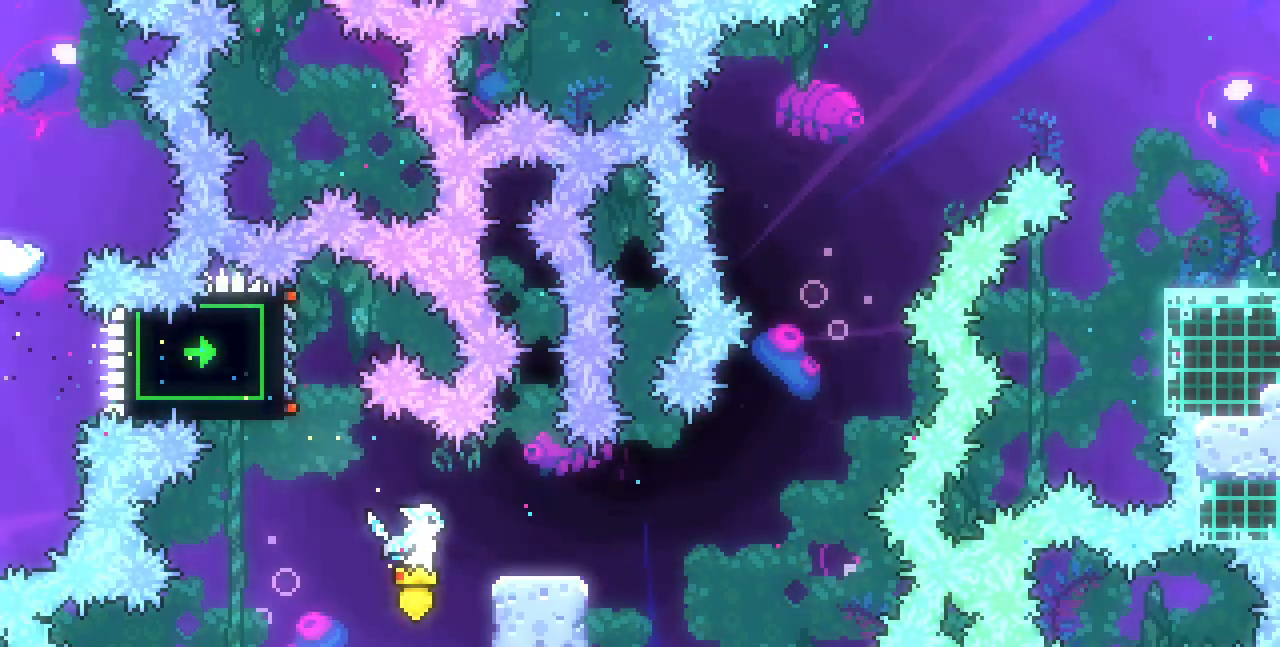
{"keys": ["right", "z"], "events": [[133, "z", "up"], [200, "right", "up"], [233, "z", "down"], [317, "right", "down"]]}
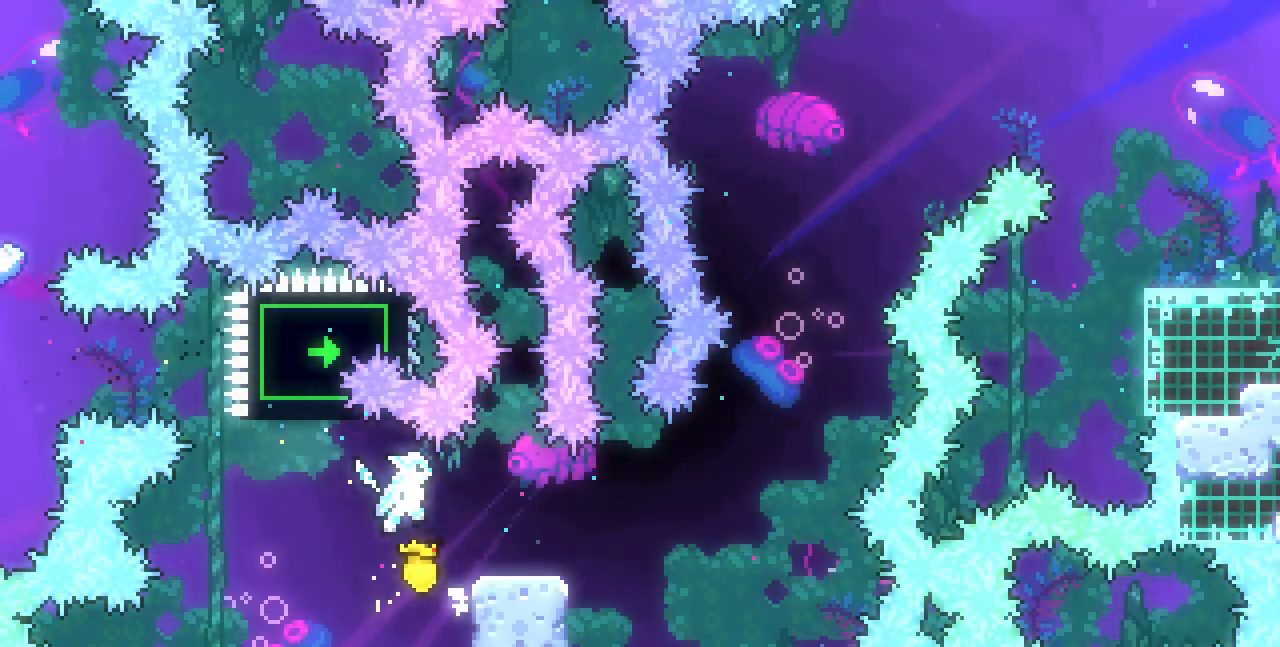
{"keys": ["right"], "events": [[217, "z", "up"]]}
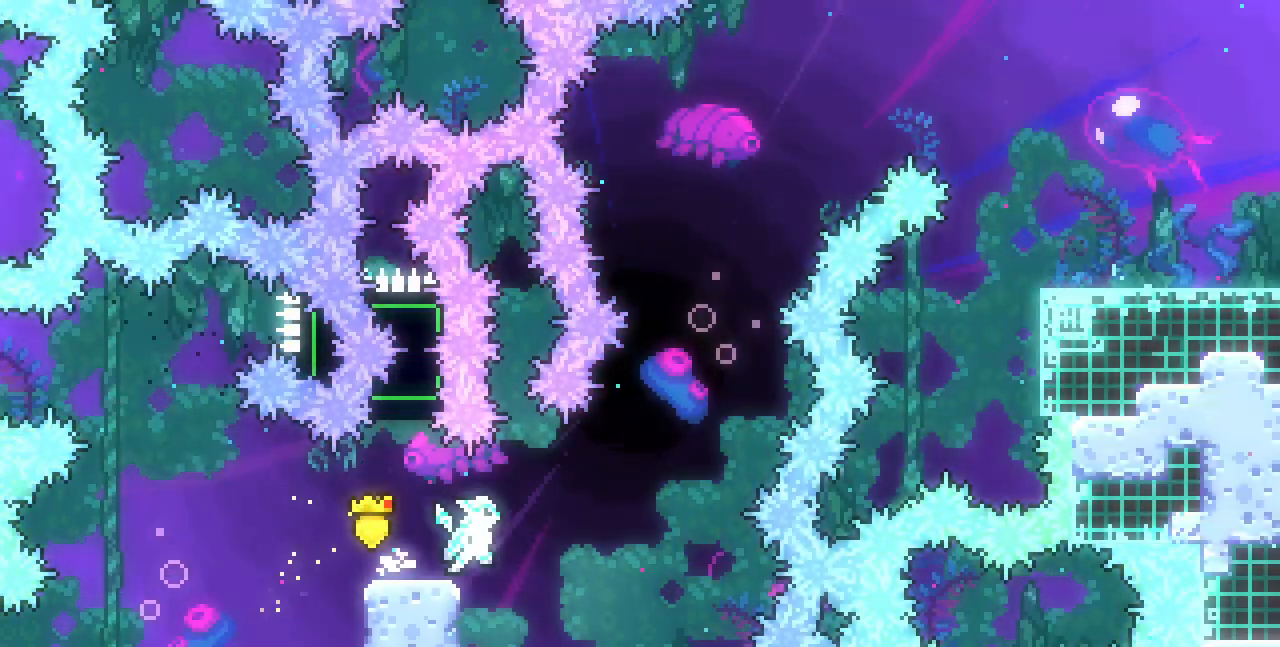
{"keys": ["c", "up"], "events": [[33, "z", "down"], [433, "right", "up"], [433, "up", "down"], [433, "z", "up"], [483, "c", "down"]]}
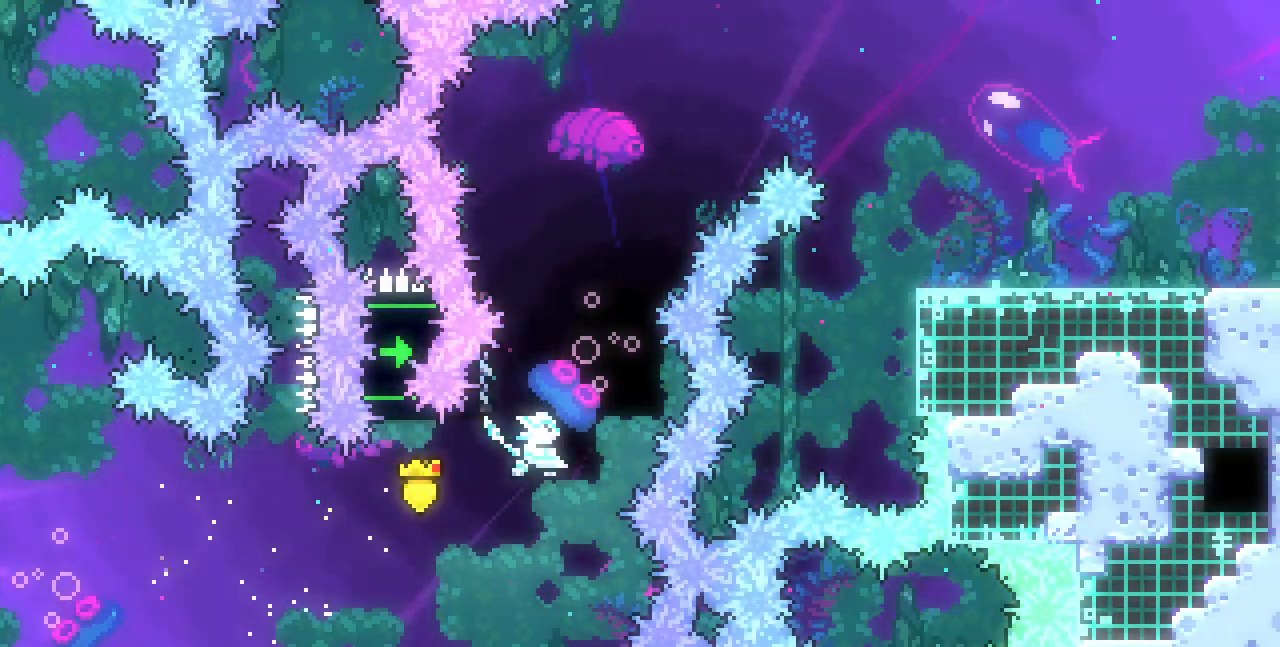
{"keys": ["right", "z"], "events": [[133, "c", "up"], [167, "up", "up"], [250, "z", "down"], [333, "right", "down"]]}
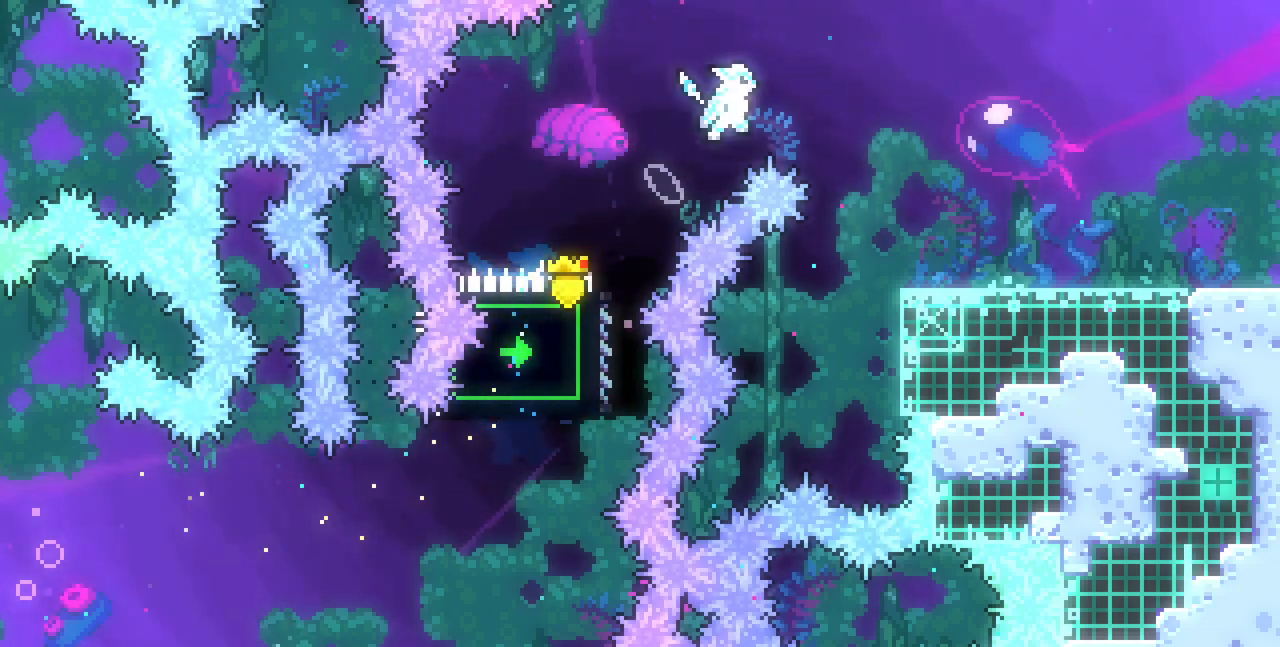
{"keys": ["down", "right"], "events": [[83, "down", "down"], [83, "z", "up"]]}
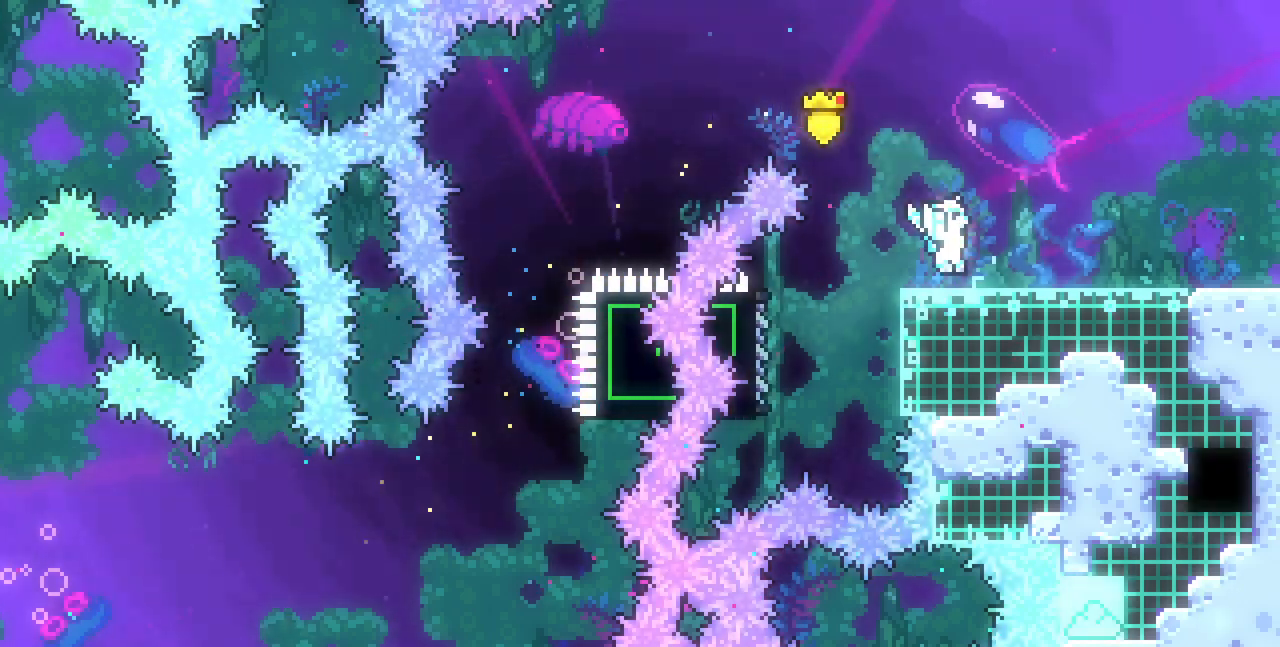
{"keys": ["down", "right"], "events": [[50, "c", "down"], [100, "z", "down"], [133, "c", "up"], [167, "z", "up"], [317, "c", "down"], [450, "c", "up"]]}
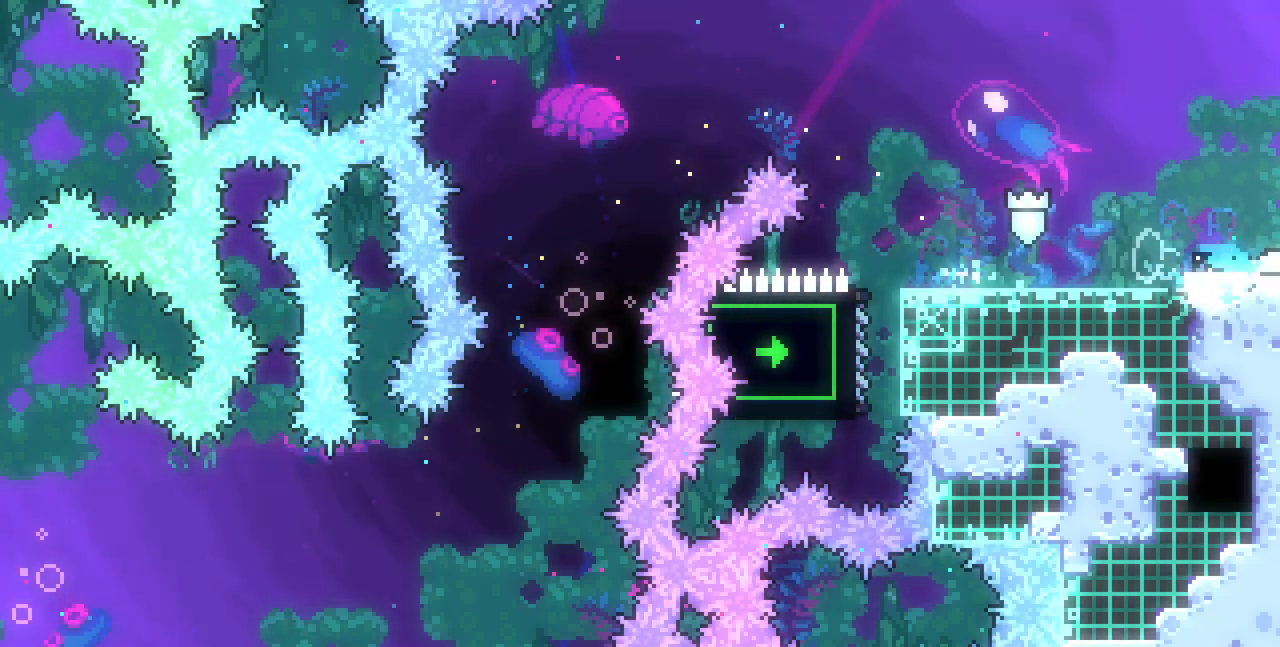
{"keys": ["right"], "events": [[183, "down", "up"]]}
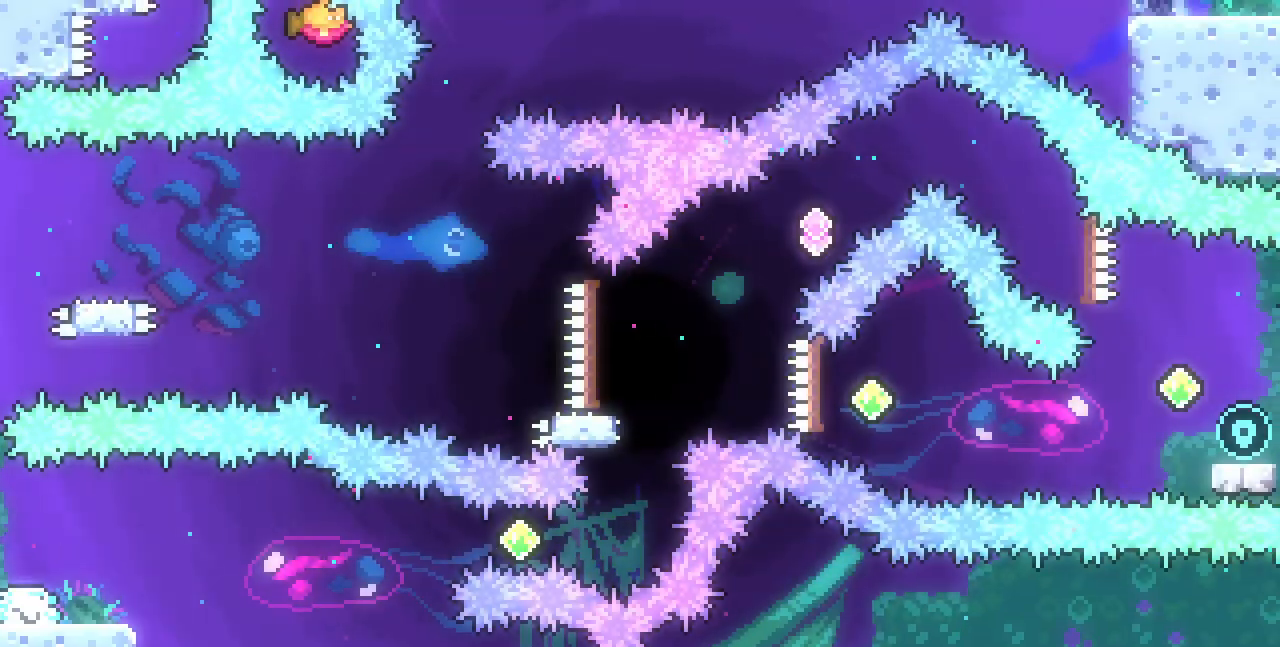
{"keys": ["c", "right", "z"], "events": [[100, "z", "down"], [450, "c", "down"]]}
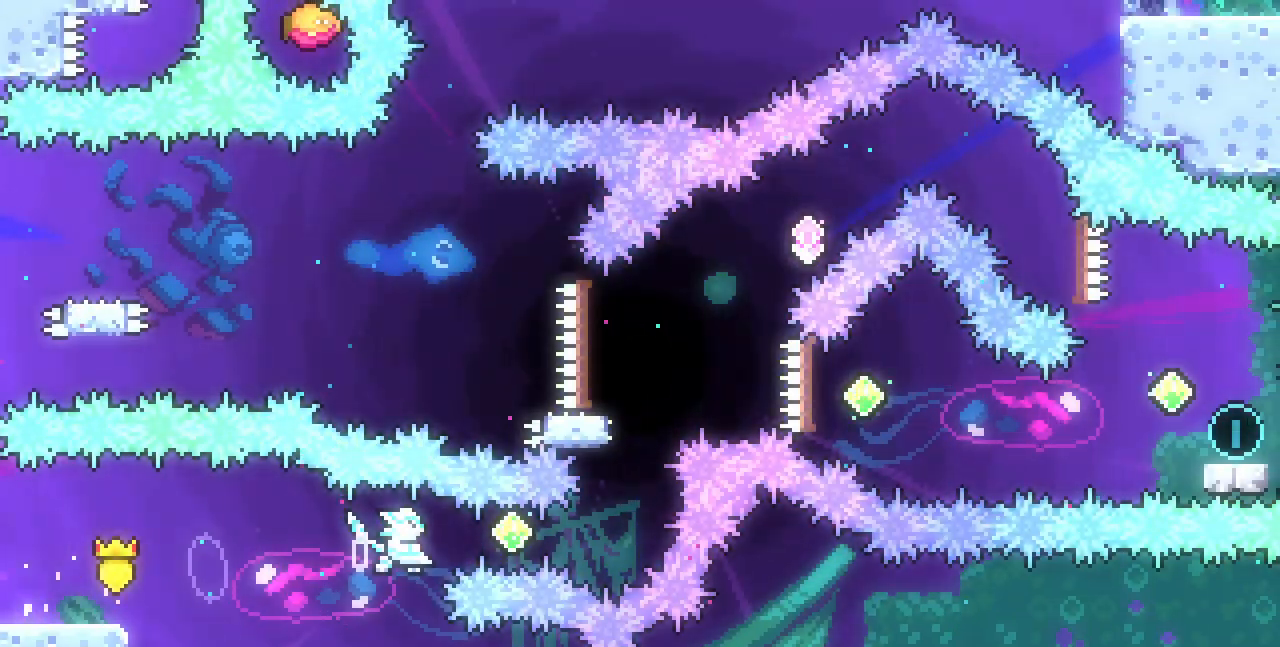
{"keys": ["z"], "events": [[117, "c", "up"], [250, "z", "up"], [283, "up", "down"], [300, "right", "up"], [333, "c", "down"], [433, "c", "up"], [467, "up", "up"], [500, "z", "down"]]}
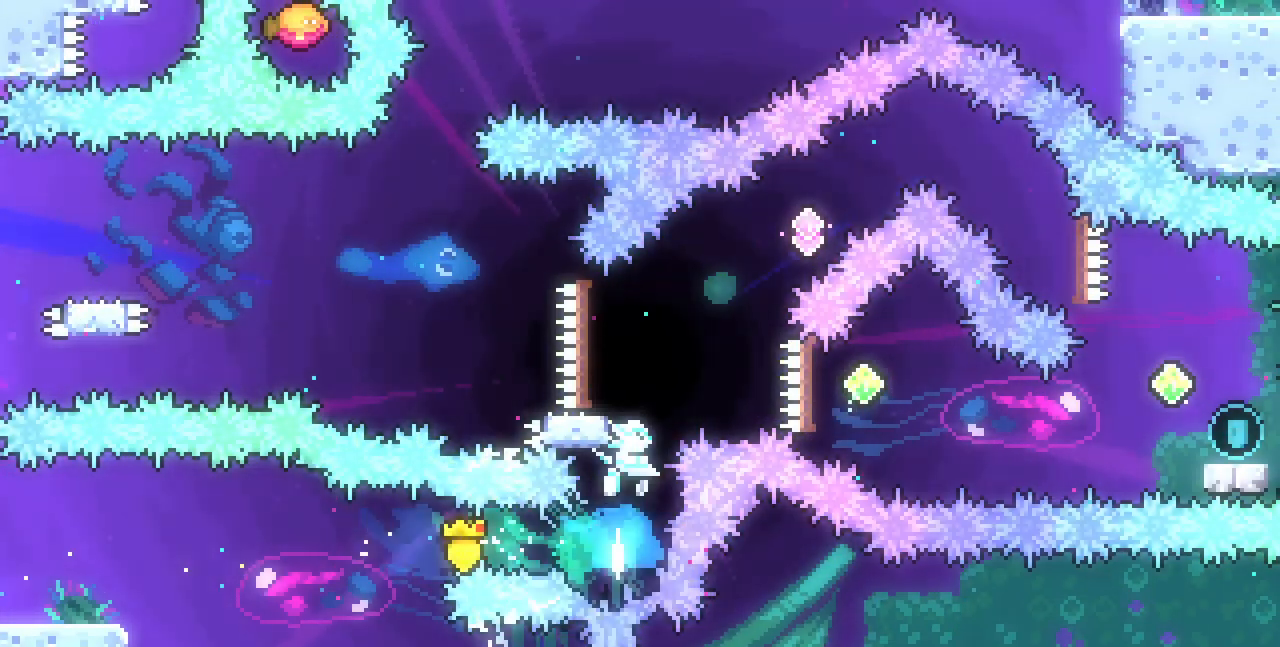
{"keys": ["c", "right", "up"], "events": [[83, "right", "down"], [350, "up", "down"], [383, "z", "up"], [417, "c", "down"]]}